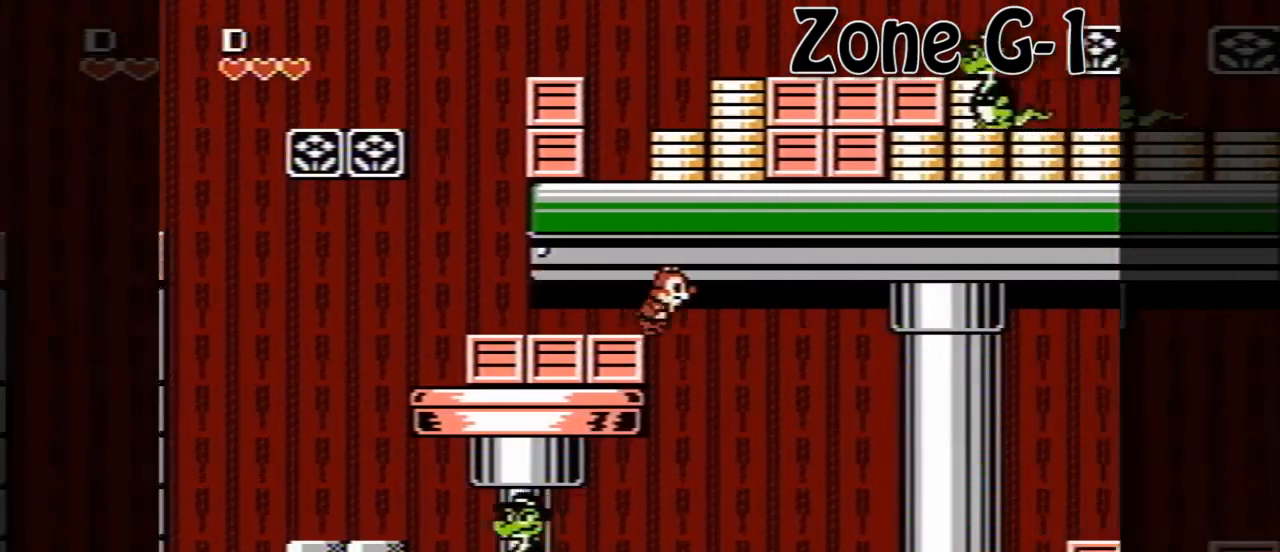
Gameplay with a controller (Nintendo layout); each line is a JSON object with the inputs held at the frame after it. "events" lists button and stick changes between this image and that frame as [ms after this image, input, new state], when the widget could be followed in between. Not read: L3 R3.
{"buttons": ["DPAD_RIGHT"], "events": []}
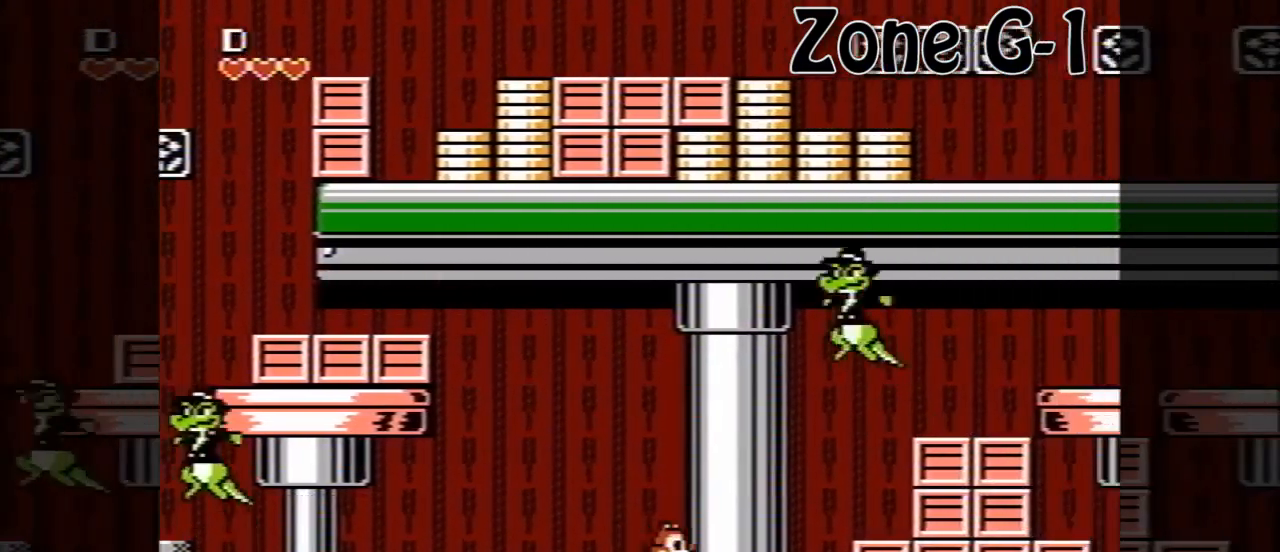
{"buttons": ["A", "DPAD_RIGHT"], "events": [[360, "A", "down"]]}
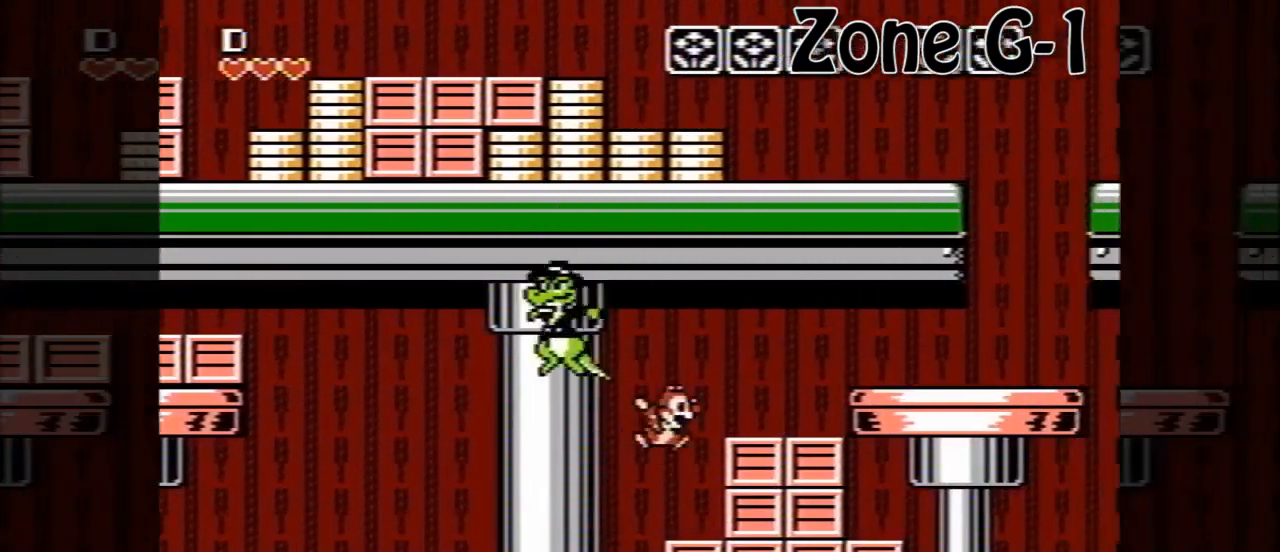
{"buttons": ["DPAD_RIGHT"], "events": [[80, "A", "up"], [440, "A", "down"], [520, "A", "up"]]}
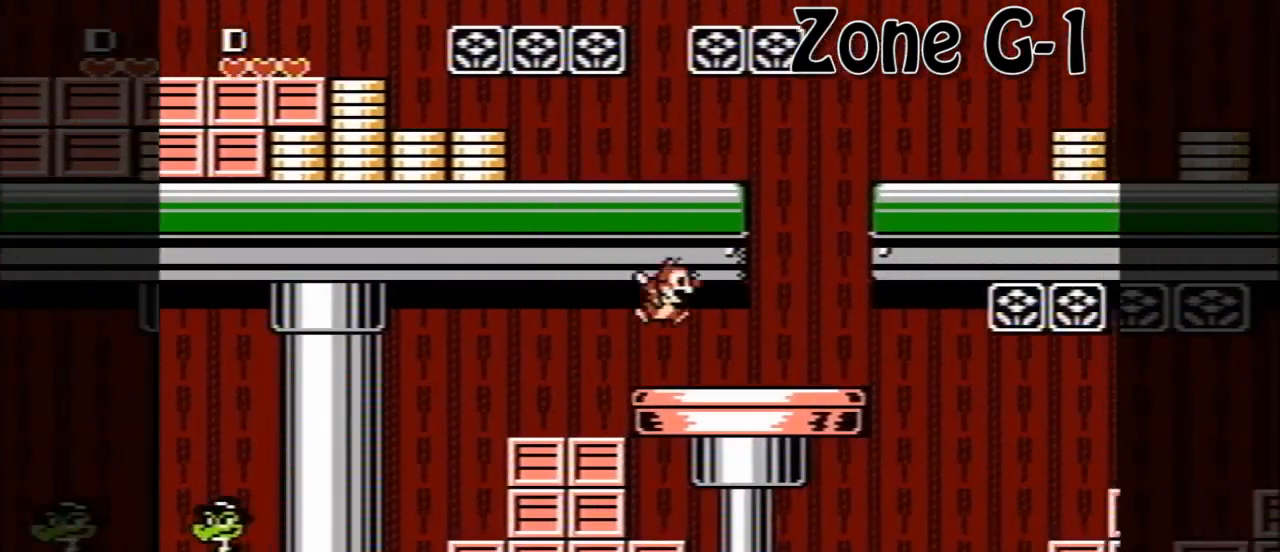
{"buttons": ["DPAD_RIGHT"], "events": []}
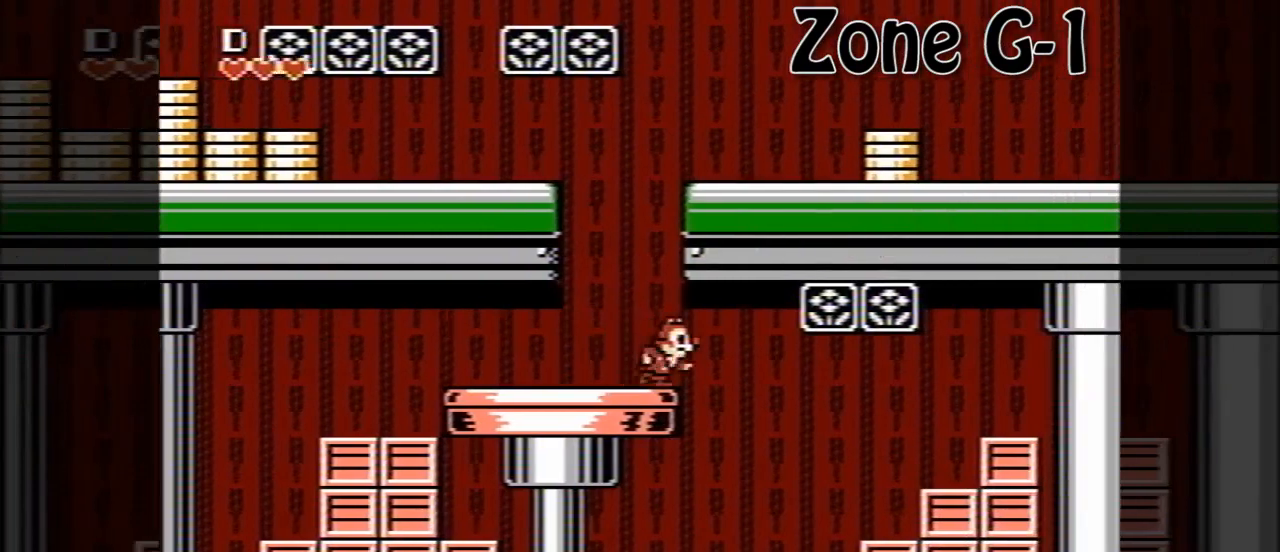
{"buttons": ["A", "DPAD_RIGHT"], "events": [[400, "A", "down"]]}
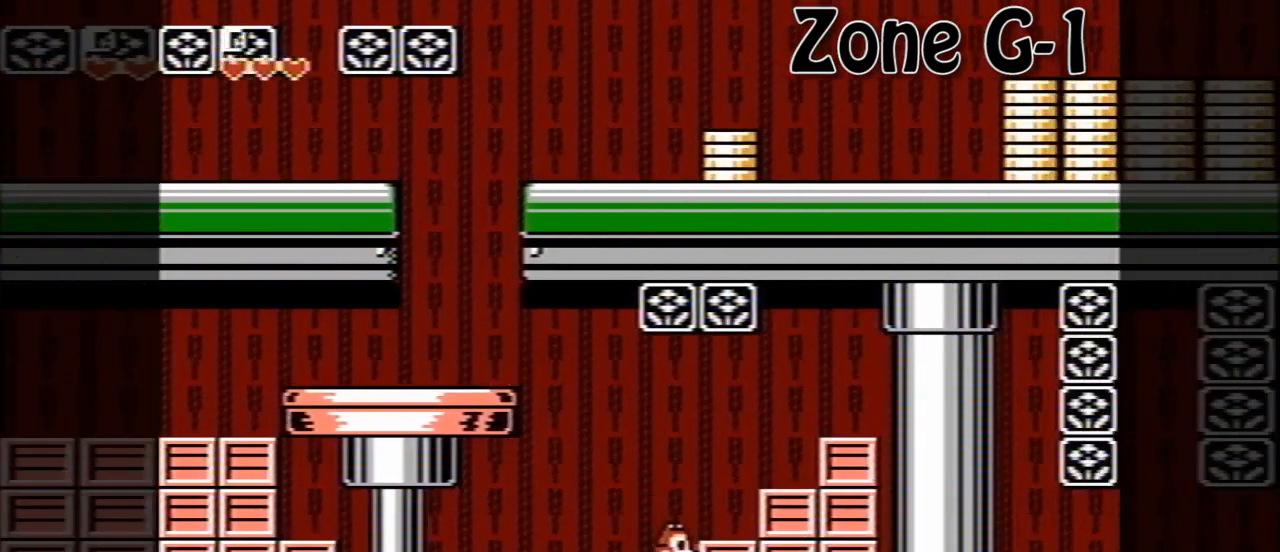
{"buttons": ["A", "DPAD_RIGHT"], "events": [[240, "A", "up"], [360, "A", "down"]]}
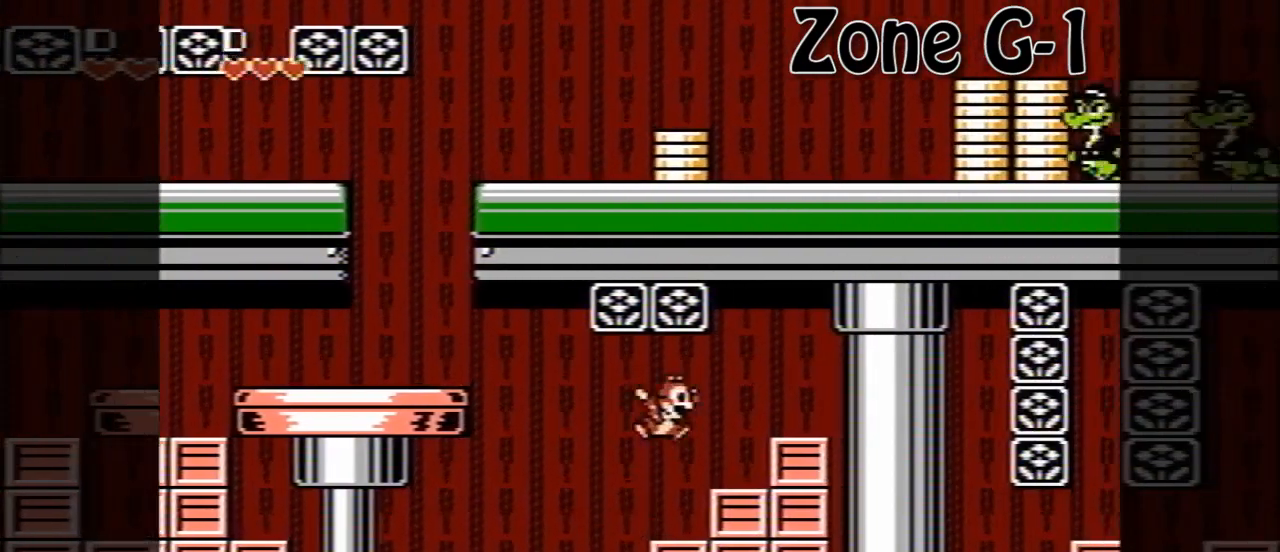
{"buttons": ["DPAD_RIGHT"], "events": [[200, "A", "up"]]}
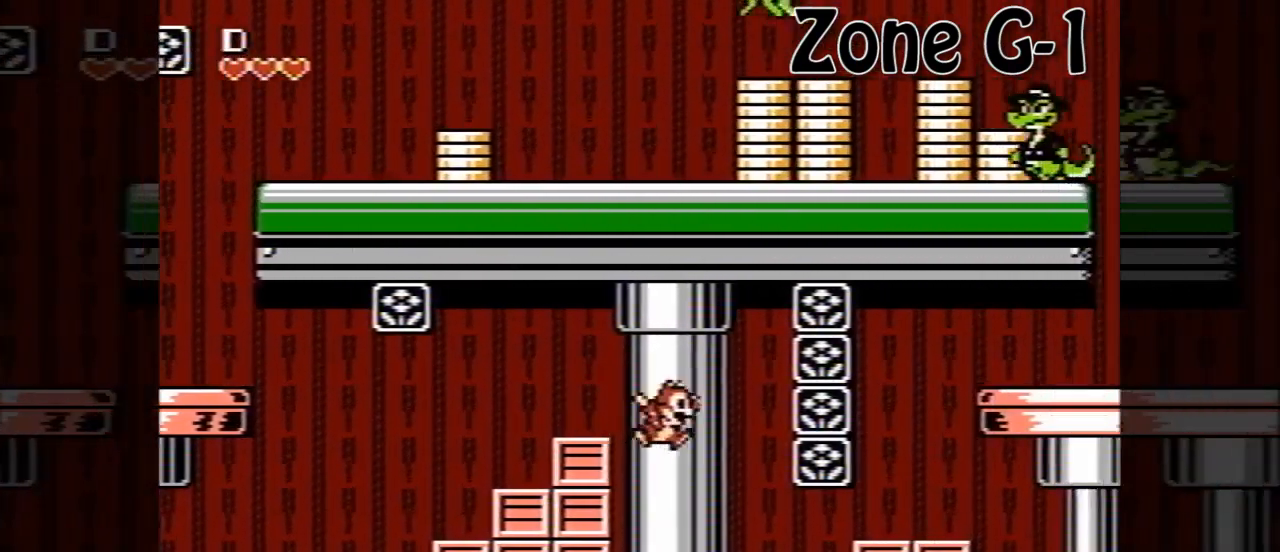
{"buttons": ["DPAD_RIGHT"], "events": [[280, "A", "down"], [480, "A", "up"]]}
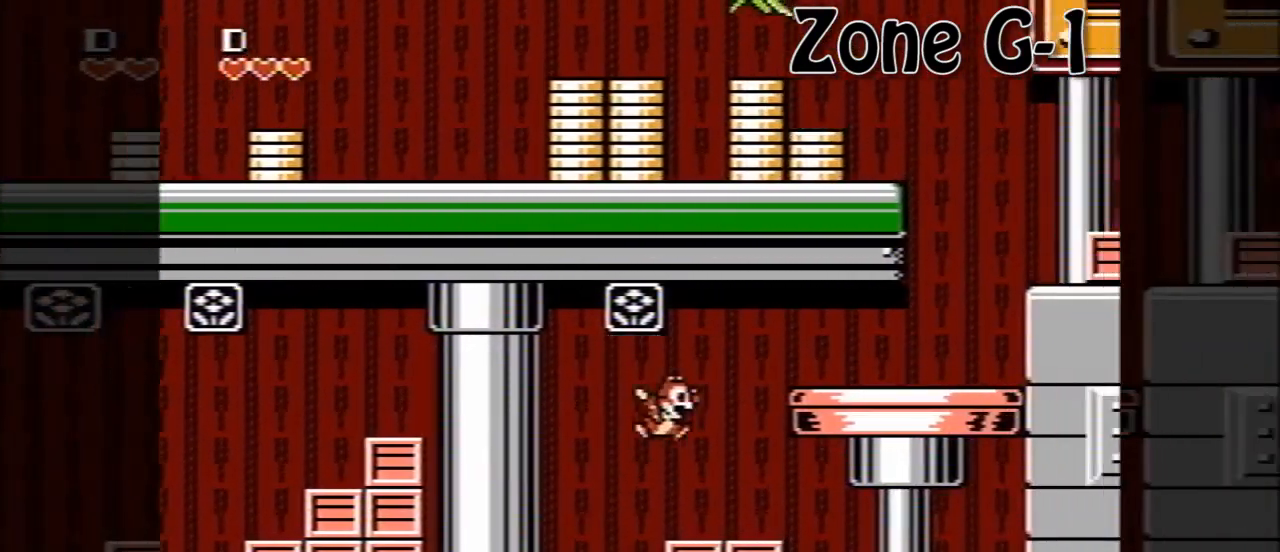
{"buttons": ["DPAD_RIGHT"], "events": []}
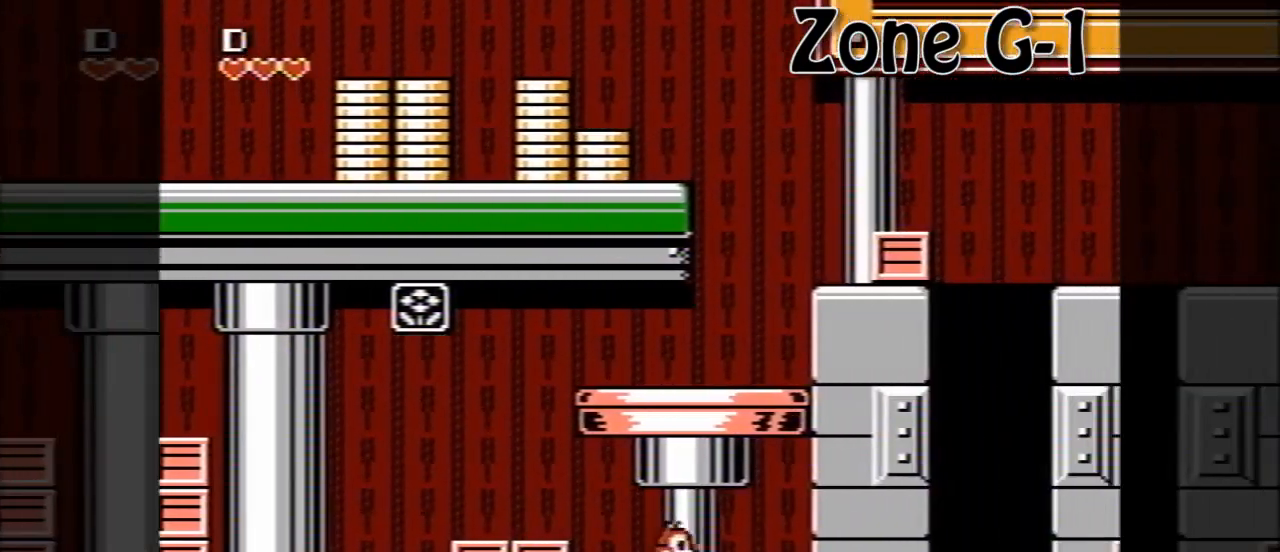
{"buttons": ["DPAD_RIGHT"], "events": []}
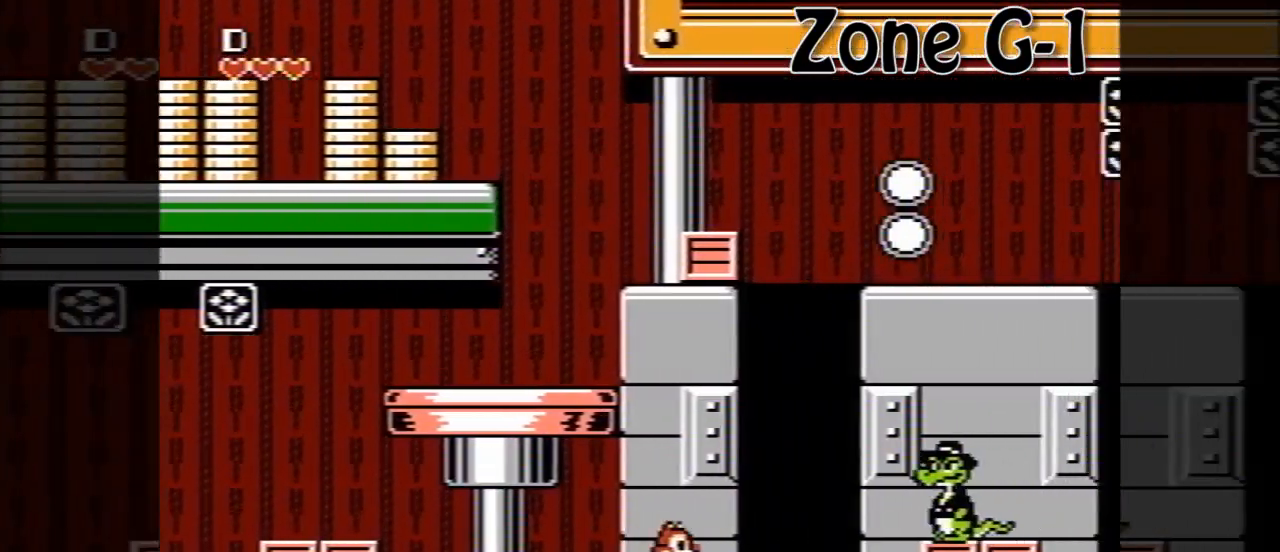
{"buttons": ["DPAD_RIGHT"], "events": [[480, "A", "down"], [520, "A", "up"]]}
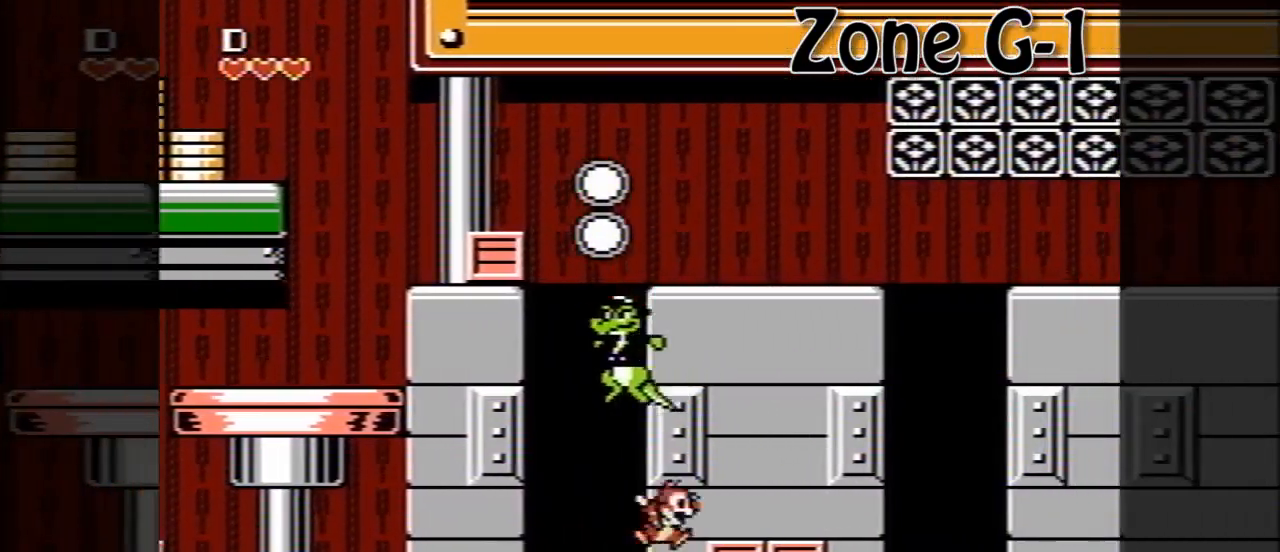
{"buttons": ["DPAD_RIGHT"], "events": []}
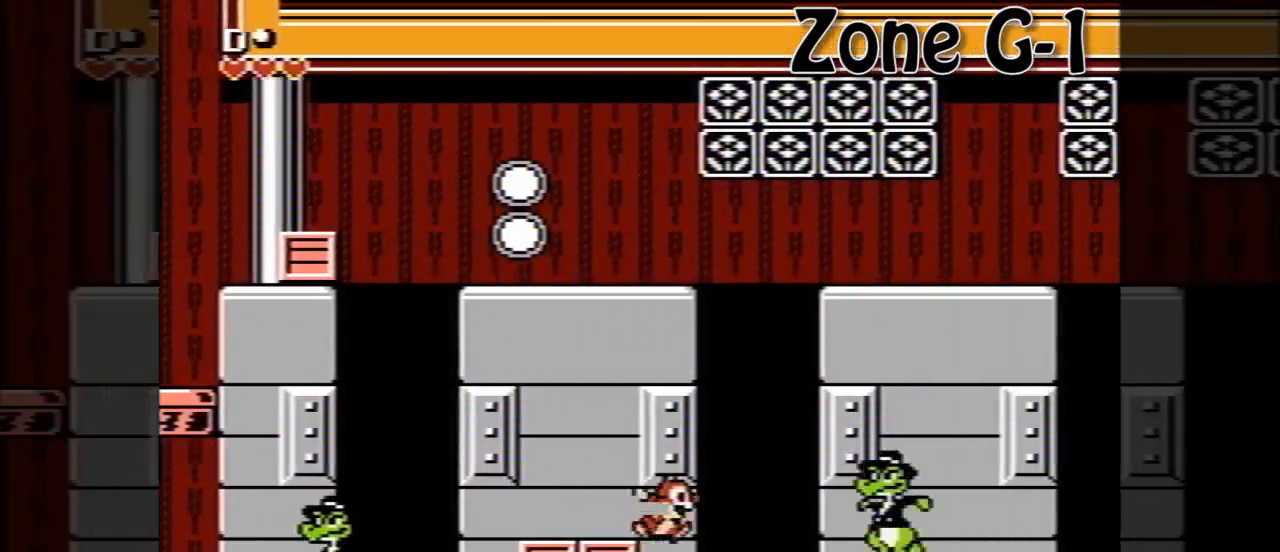
{"buttons": ["DPAD_RIGHT"], "events": []}
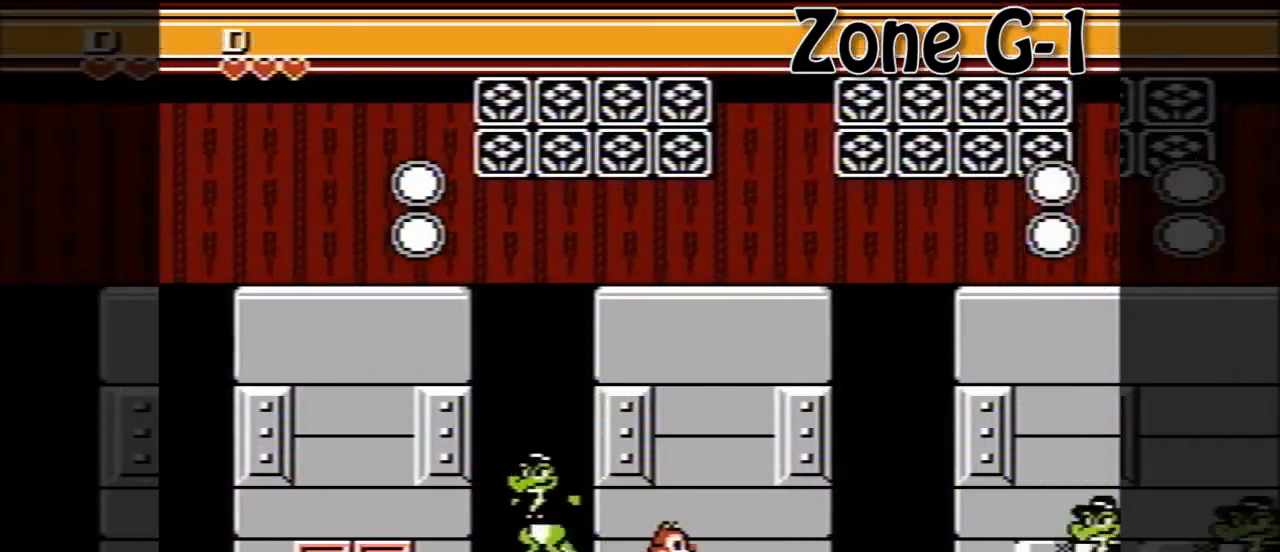
{"buttons": ["DPAD_RIGHT"], "events": []}
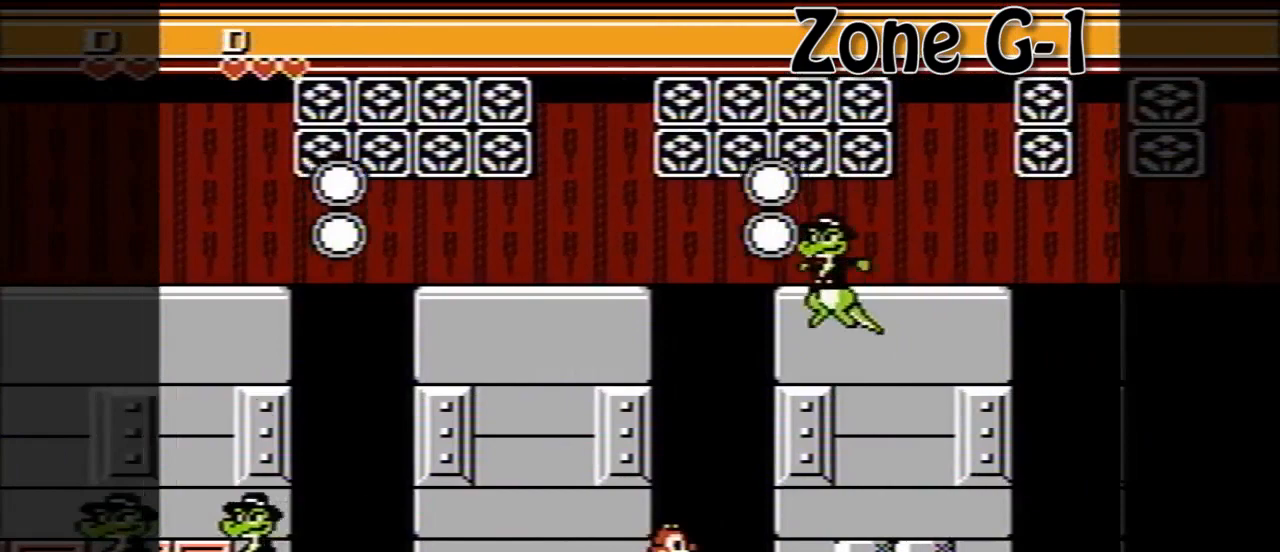
{"buttons": ["DPAD_RIGHT"], "events": [[240, "A", "down"], [320, "A", "up"]]}
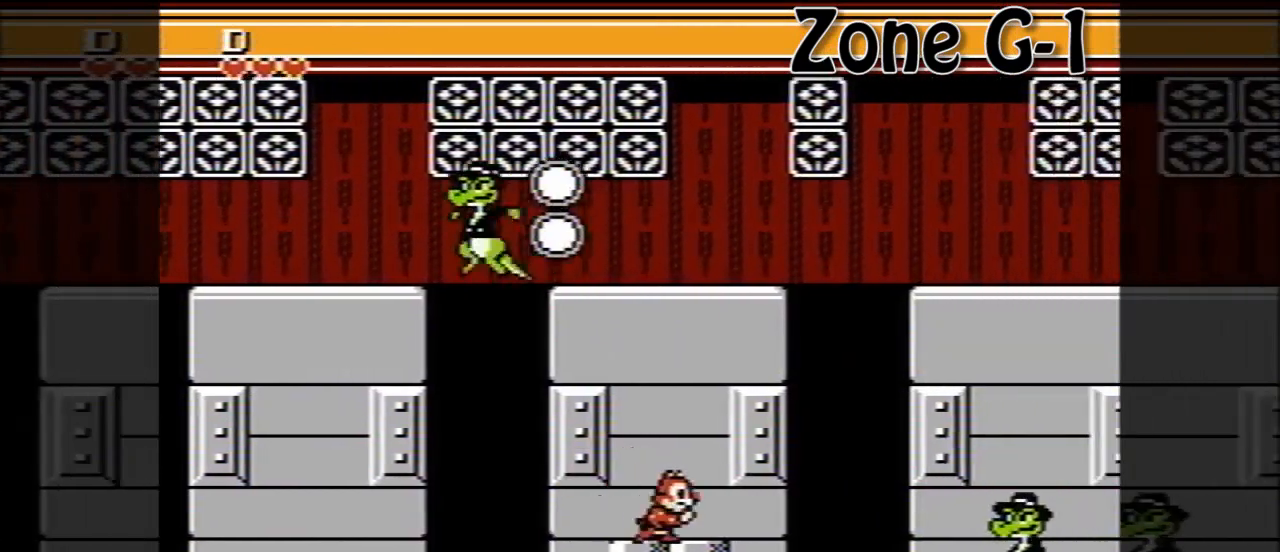
{"buttons": ["DPAD_RIGHT"], "events": []}
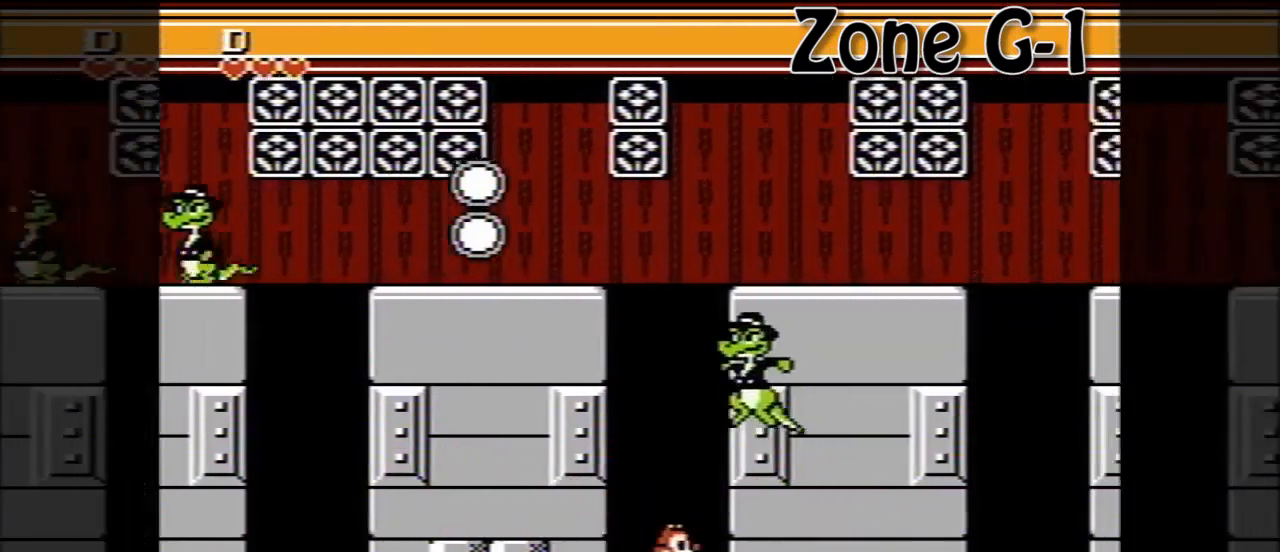
{"buttons": ["DPAD_RIGHT"], "events": []}
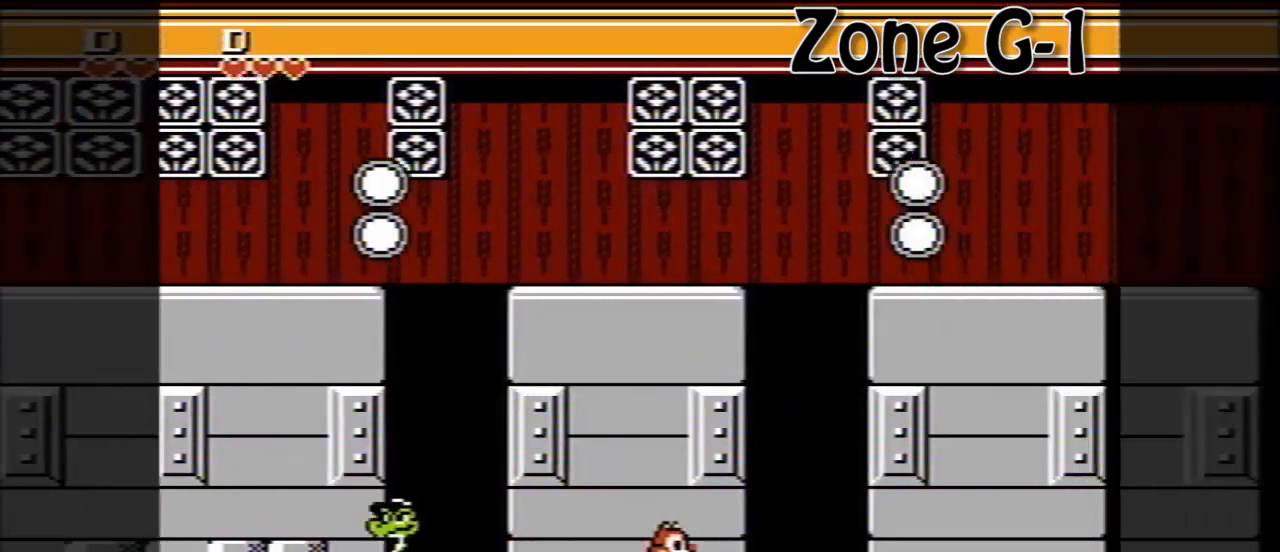
{"buttons": ["DPAD_RIGHT"], "events": []}
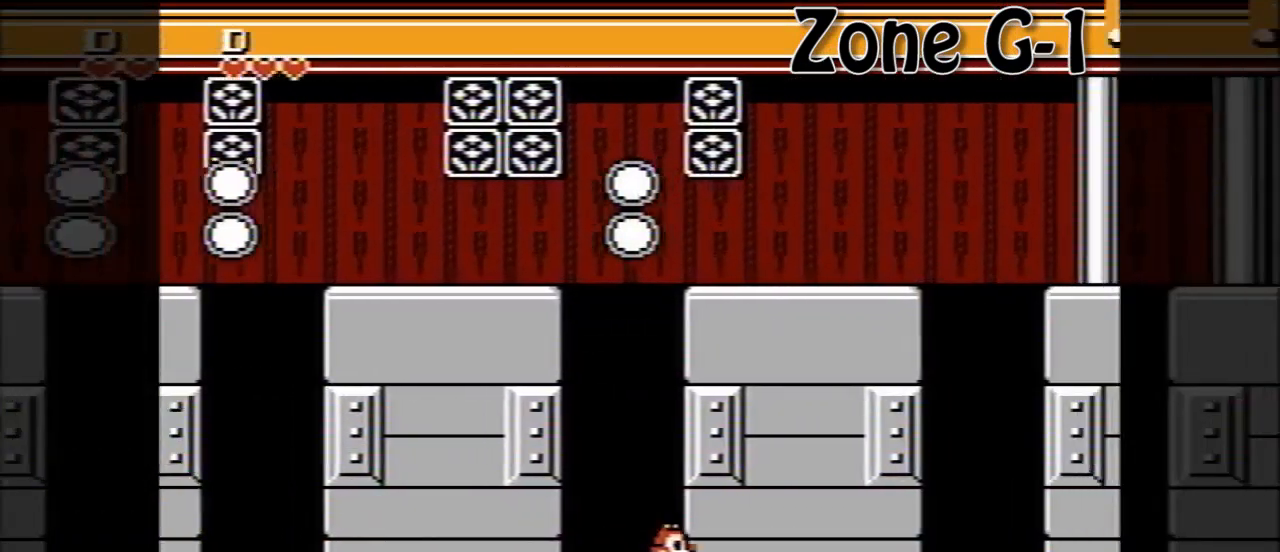
{"buttons": ["DPAD_RIGHT"], "events": []}
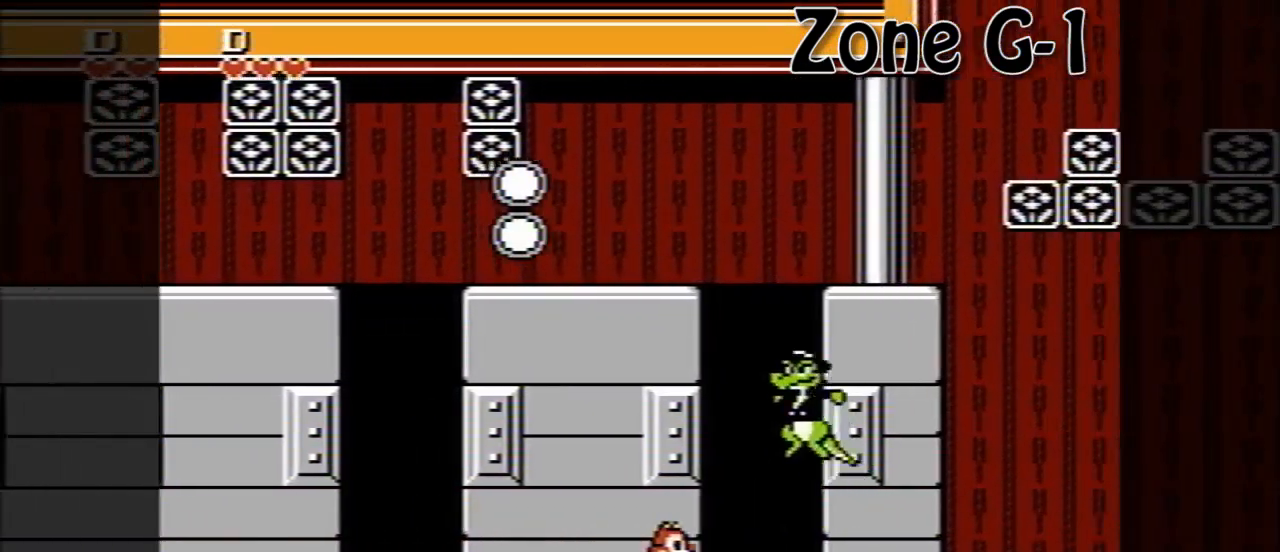
{"buttons": ["DPAD_RIGHT"], "events": []}
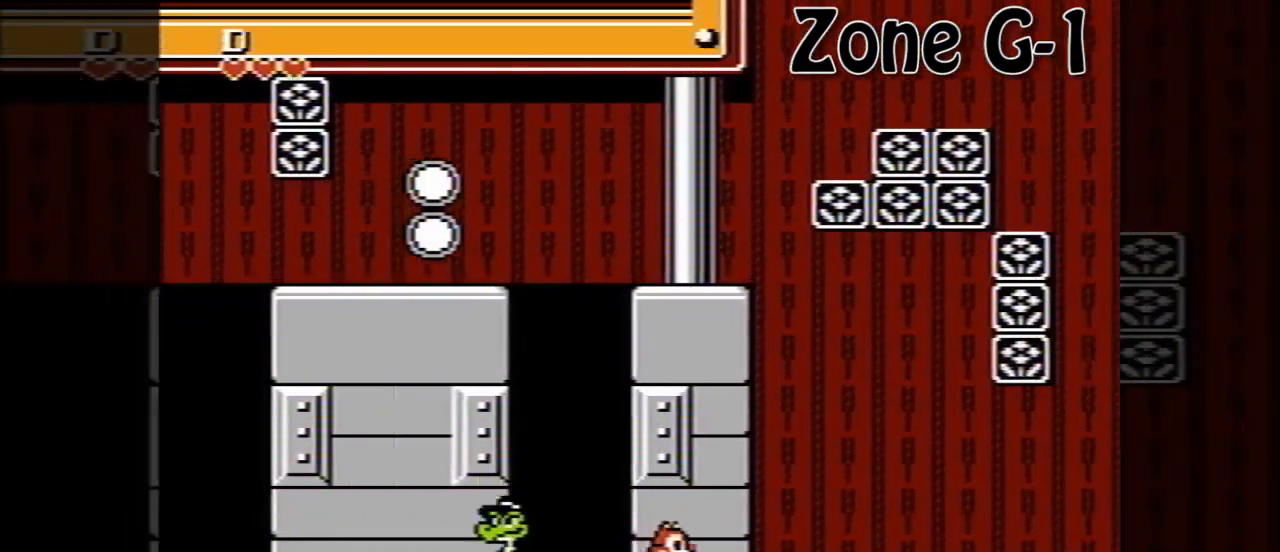
{"buttons": ["DPAD_RIGHT"], "events": []}
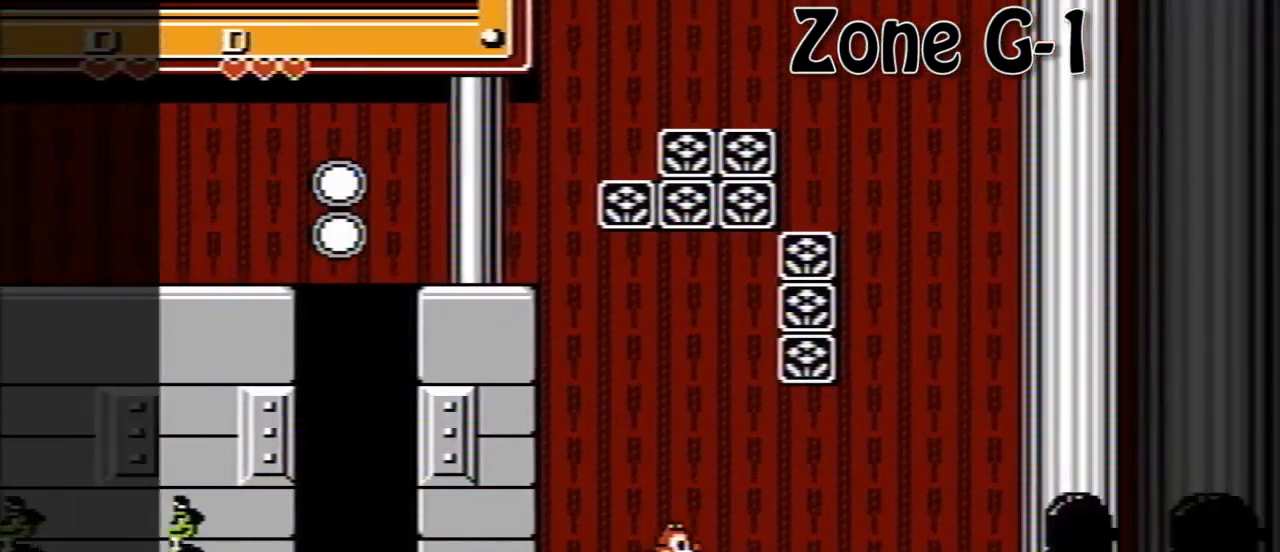
{"buttons": ["DPAD_RIGHT"], "events": []}
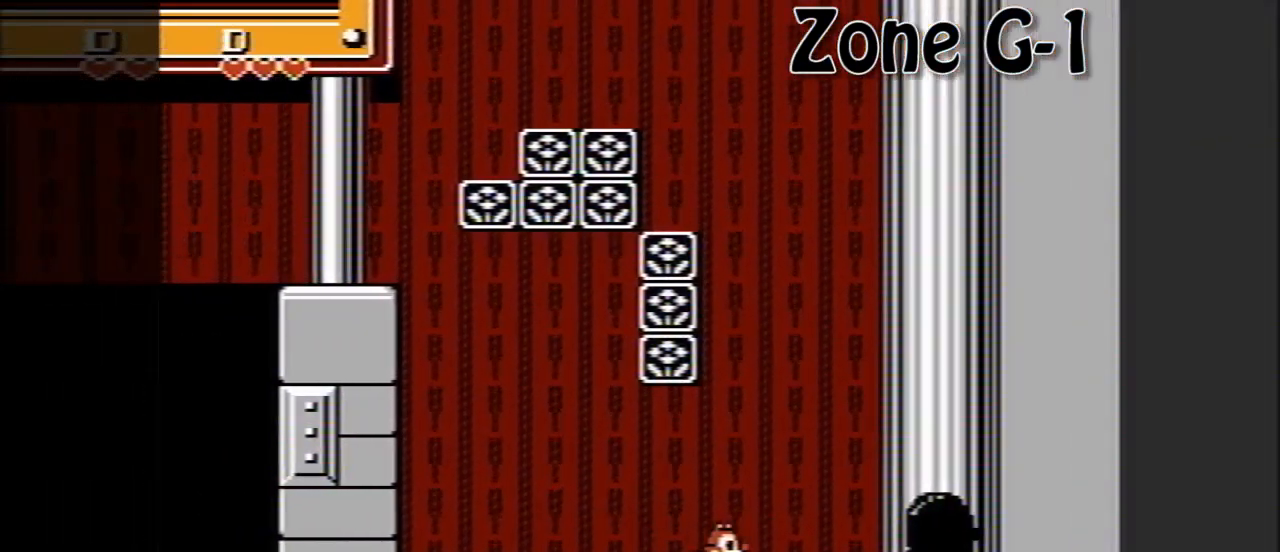
{"buttons": [], "events": [[80, "DPAD_RIGHT", "up"]]}
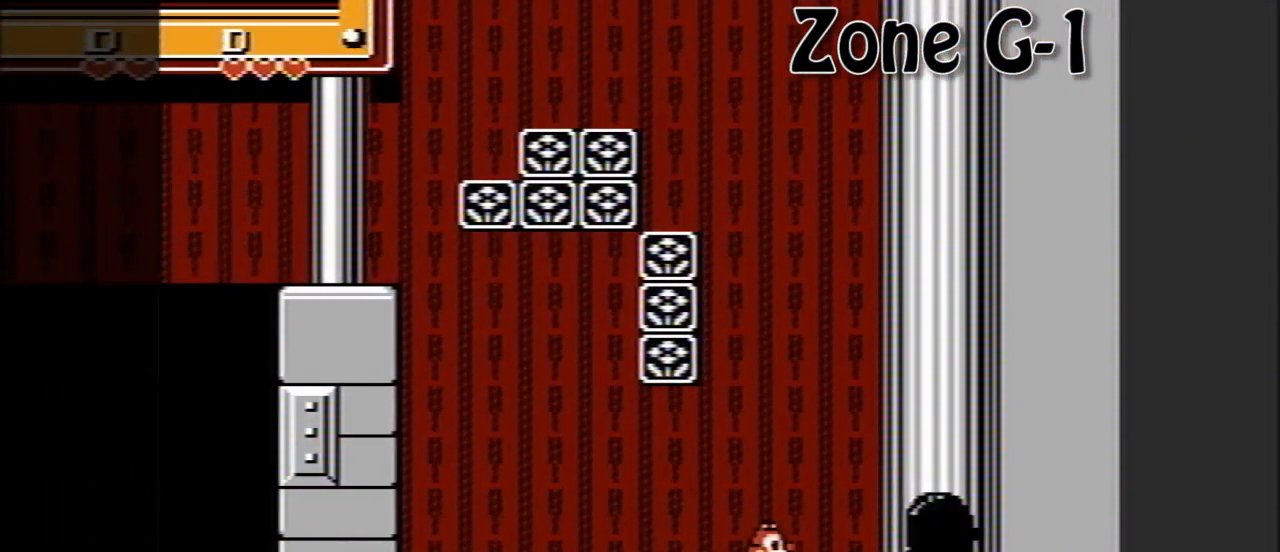
{"buttons": [], "events": []}
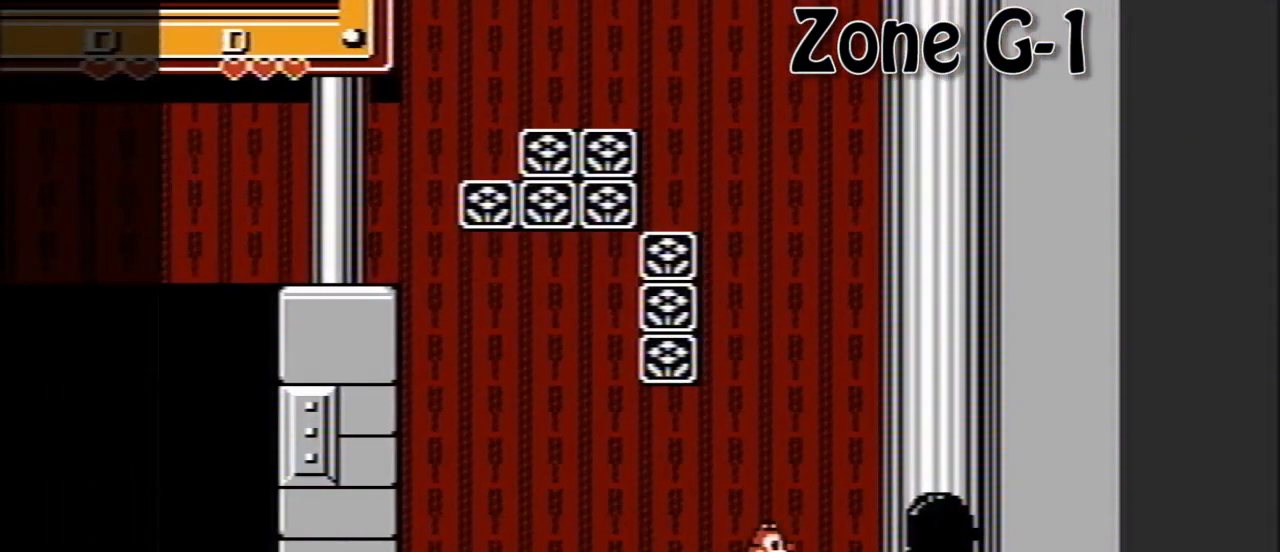
{"buttons": [], "events": []}
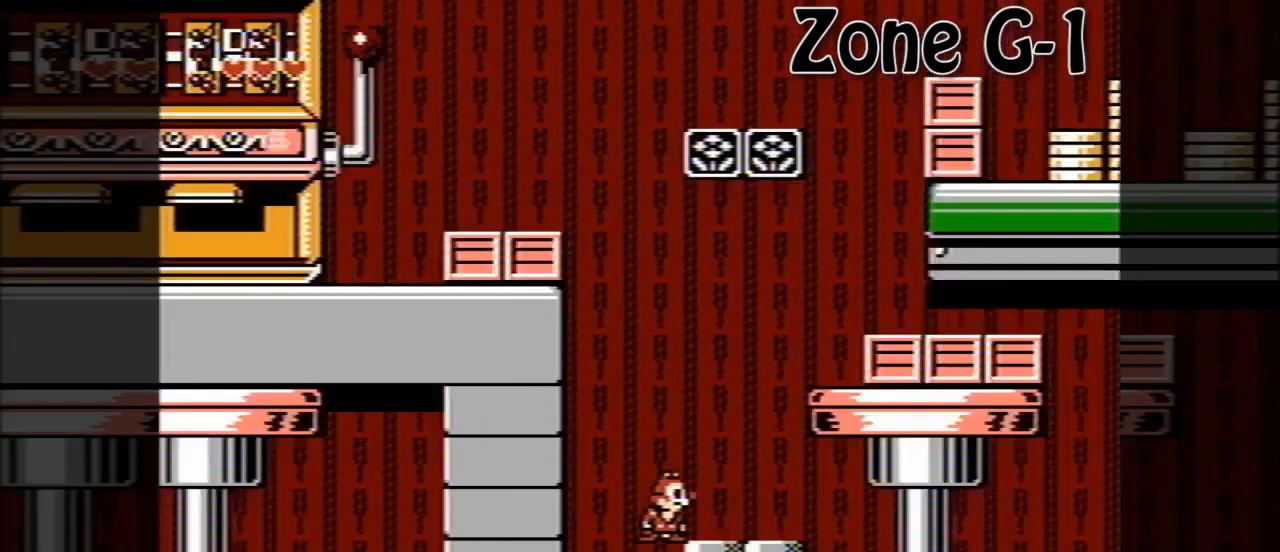
{"buttons": [], "events": []}